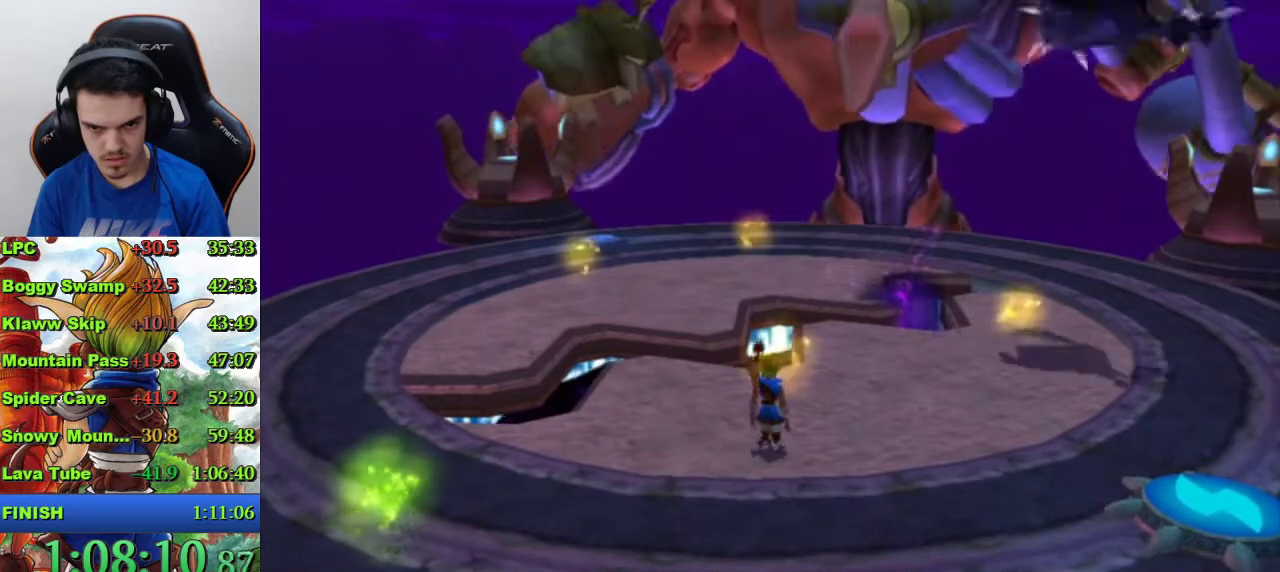
Gameplay with a controller (PlayStation layout); each line is a JSON object with the inputs held at the frame after it. "events" lists button and stick changes between this image and that frame as [ms after this image, input, new state], when the widget could be followed in between. Not read: L1.
{"buttons": ["SQUARE"], "left_stick": "right", "right_stick": "center", "events": [[133, "left_stick", "down-left"], [167, "CIRCLE", "up"], [233, "left_stick", "right"], [333, "SQUARE", "down"], [400, "SQUARE", "up"], [467, "SQUARE", "down"]]}
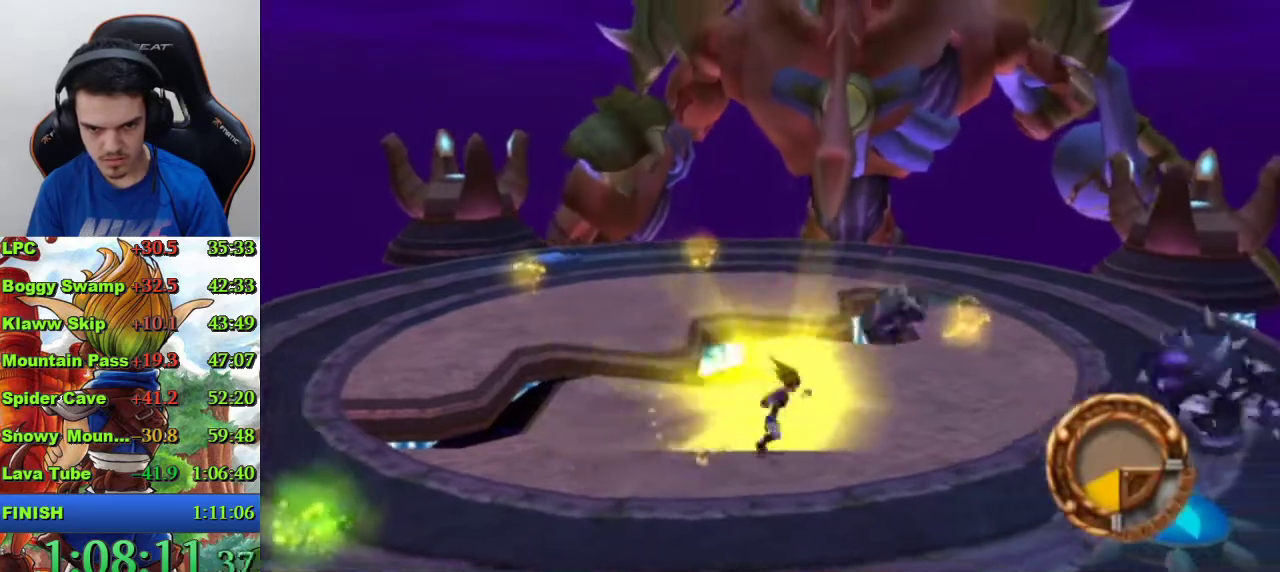
{"buttons": ["SQUARE"], "left_stick": "up-right", "right_stick": "center", "events": [[33, "SQUARE", "up"], [133, "SQUARE", "down"], [200, "SQUARE", "up"], [300, "left_stick", "up-right"], [500, "SQUARE", "down"]]}
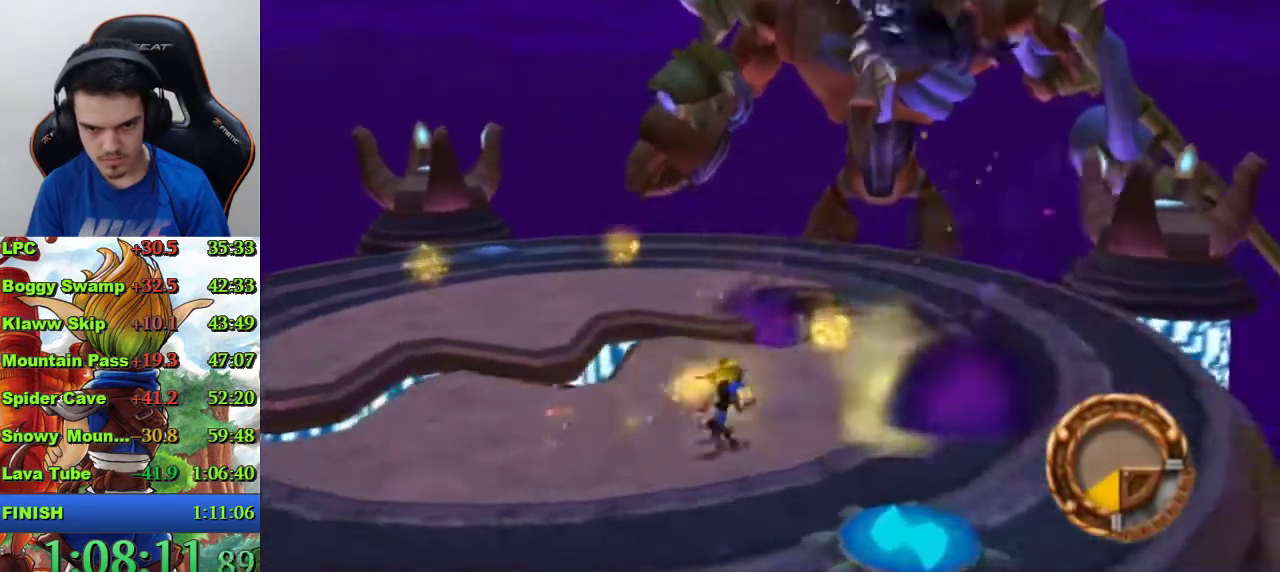
{"buttons": [], "left_stick": "right", "right_stick": "center", "events": [[67, "SQUARE", "up"], [100, "left_stick", "down-left"], [433, "left_stick", "right"]]}
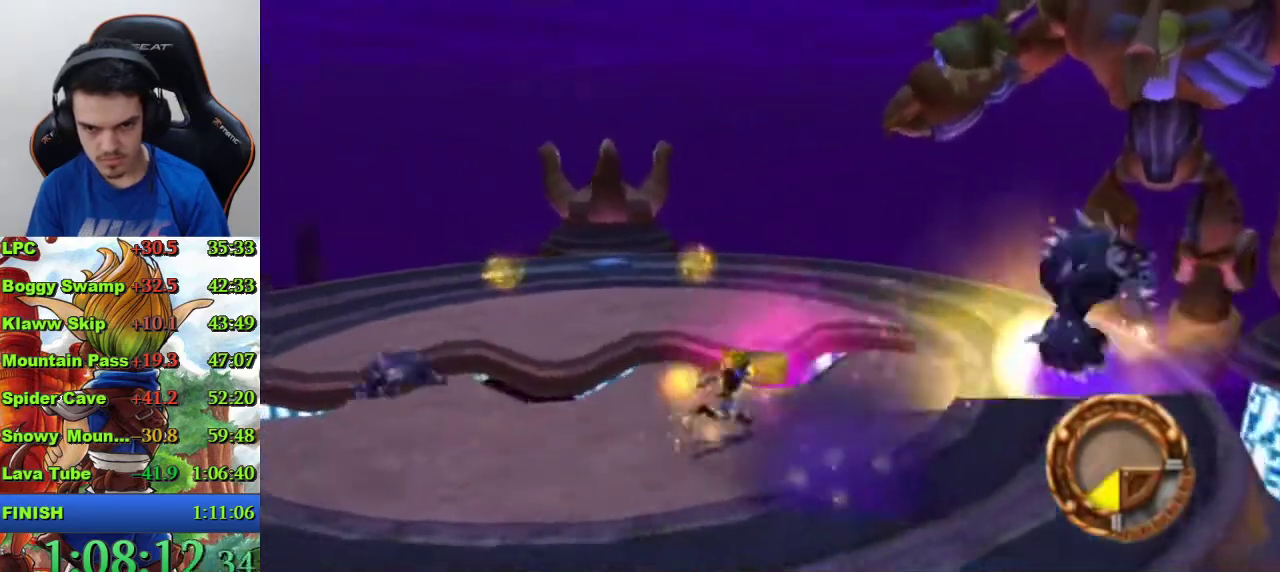
{"buttons": [], "left_stick": "center", "right_stick": "center", "events": [[33, "SQUARE", "down"], [100, "SQUARE", "up"], [300, "left_stick", "center"]]}
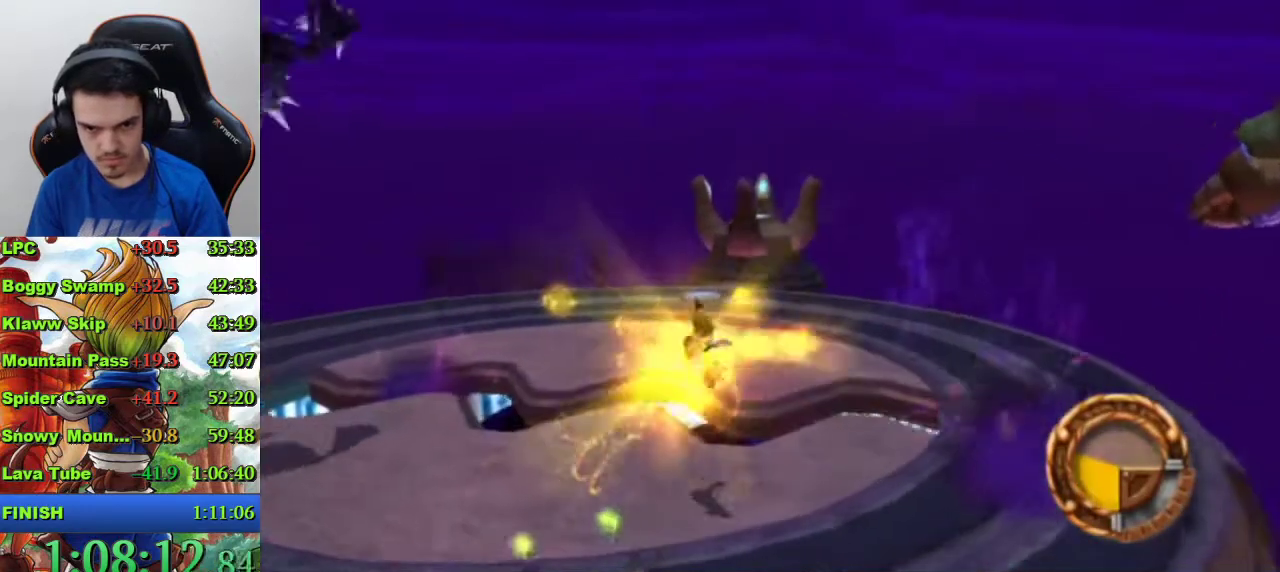
{"buttons": [], "left_stick": "center", "right_stick": "center", "events": [[100, "left_stick", "left"], [467, "left_stick", "center"]]}
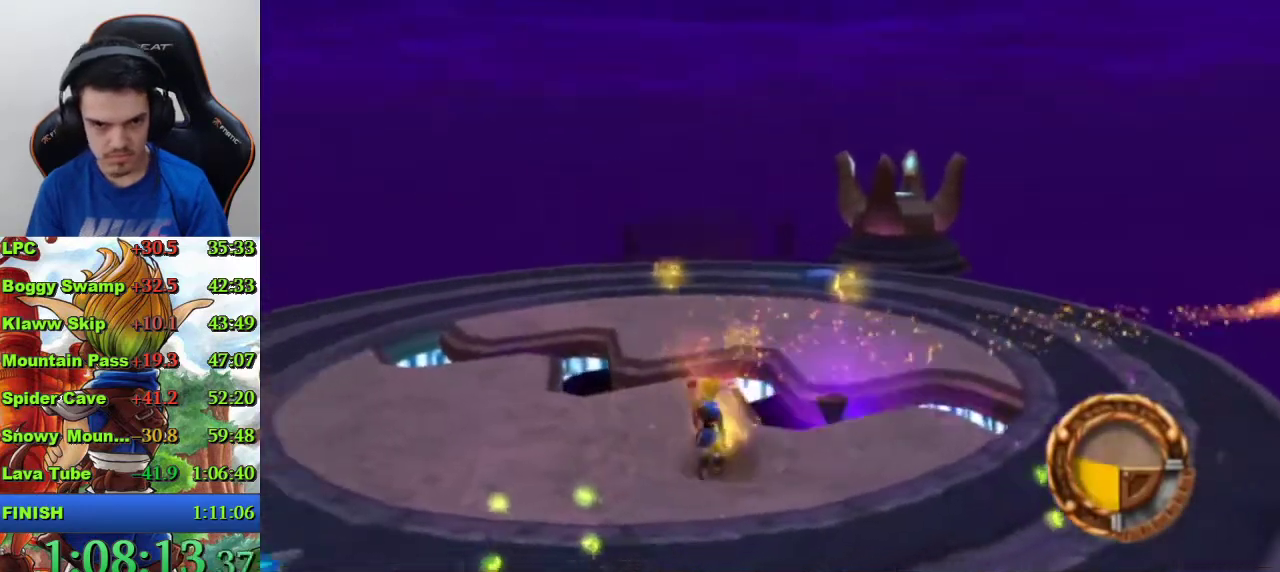
{"buttons": ["SQUARE"], "left_stick": "right", "right_stick": "center", "events": [[267, "left_stick", "up-left"], [433, "left_stick", "right"], [467, "SQUARE", "down"]]}
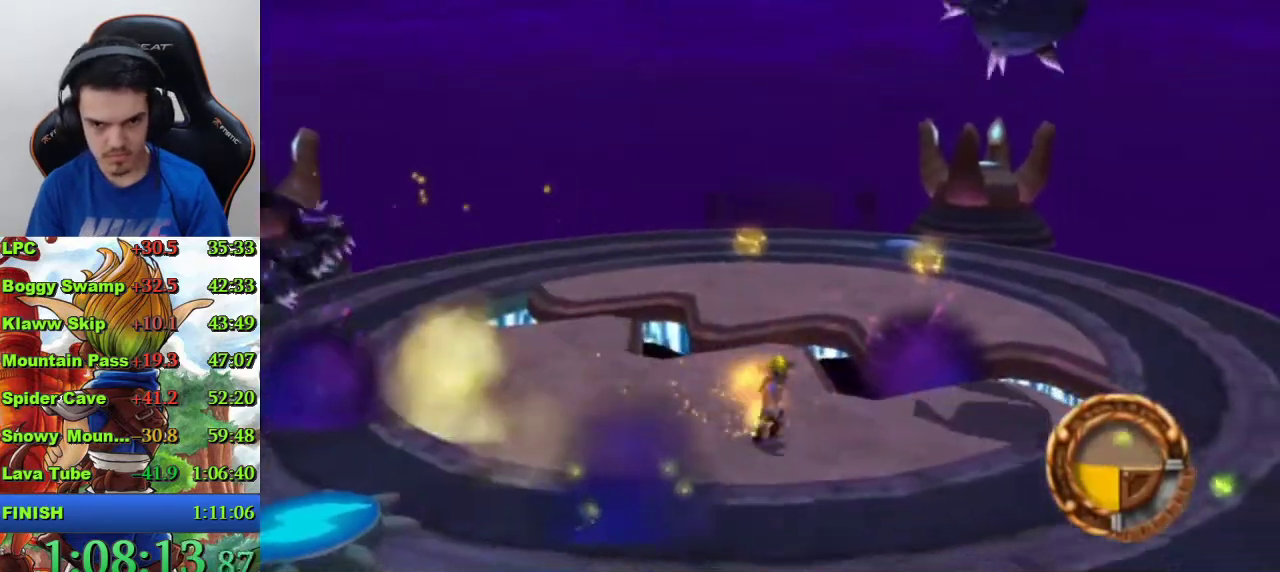
{"buttons": [], "left_stick": "down-right", "right_stick": "center", "events": [[33, "SQUARE", "up"], [33, "left_stick", "center"], [467, "left_stick", "down-right"]]}
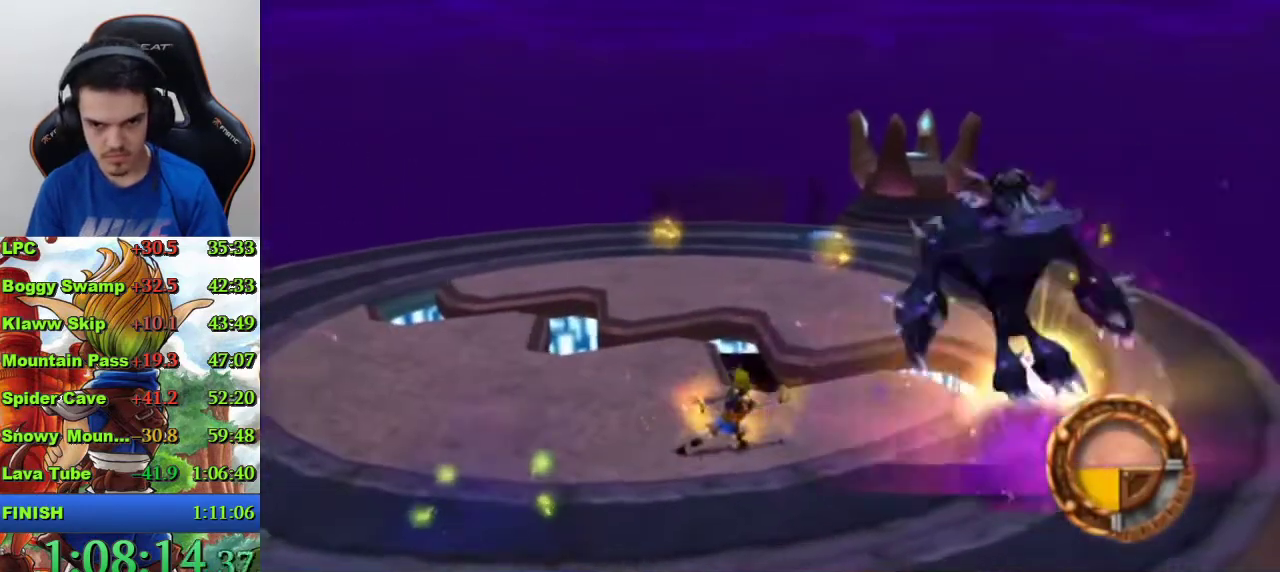
{"buttons": [], "left_stick": "right", "right_stick": "center", "events": [[67, "SQUARE", "down"], [67, "left_stick", "up-left"], [133, "SQUARE", "up"], [167, "left_stick", "right"]]}
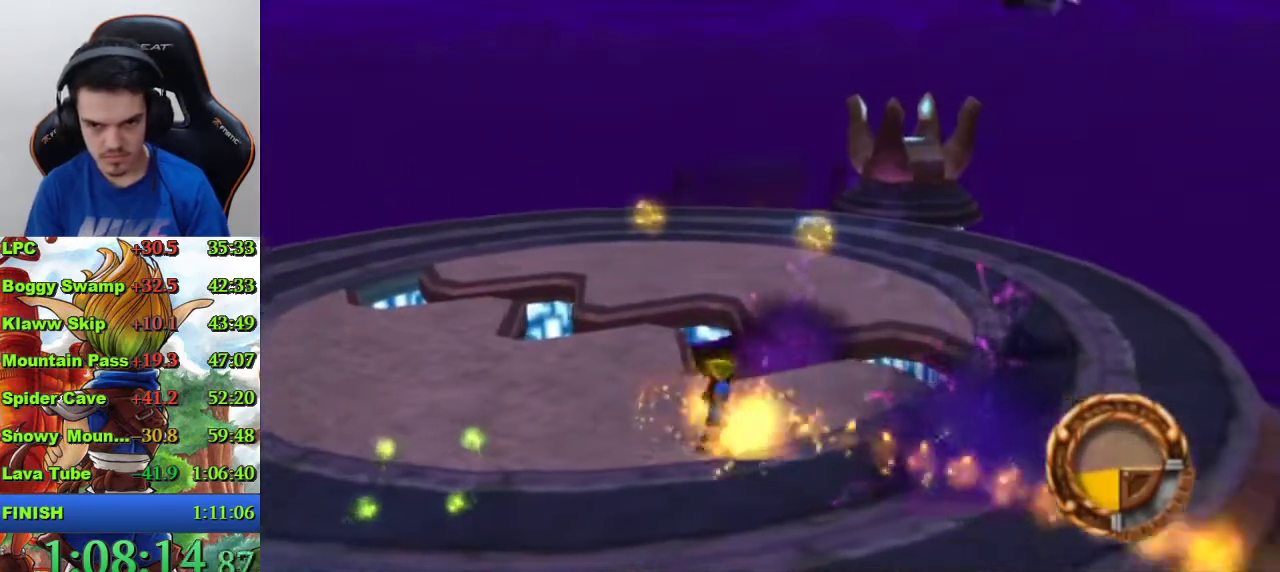
{"buttons": [], "left_stick": "right", "right_stick": "center", "events": [[200, "SQUARE", "down"], [267, "SQUARE", "up"]]}
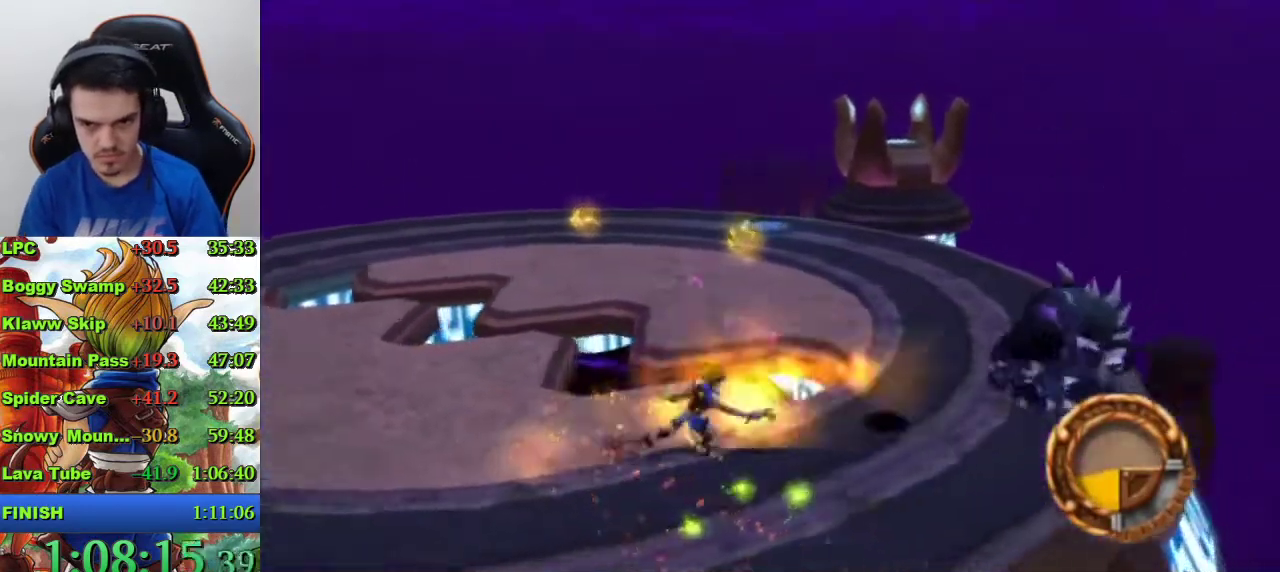
{"buttons": ["SQUARE"], "left_stick": "up-right", "right_stick": "center", "events": [[400, "left_stick", "up-right"], [467, "SQUARE", "down"]]}
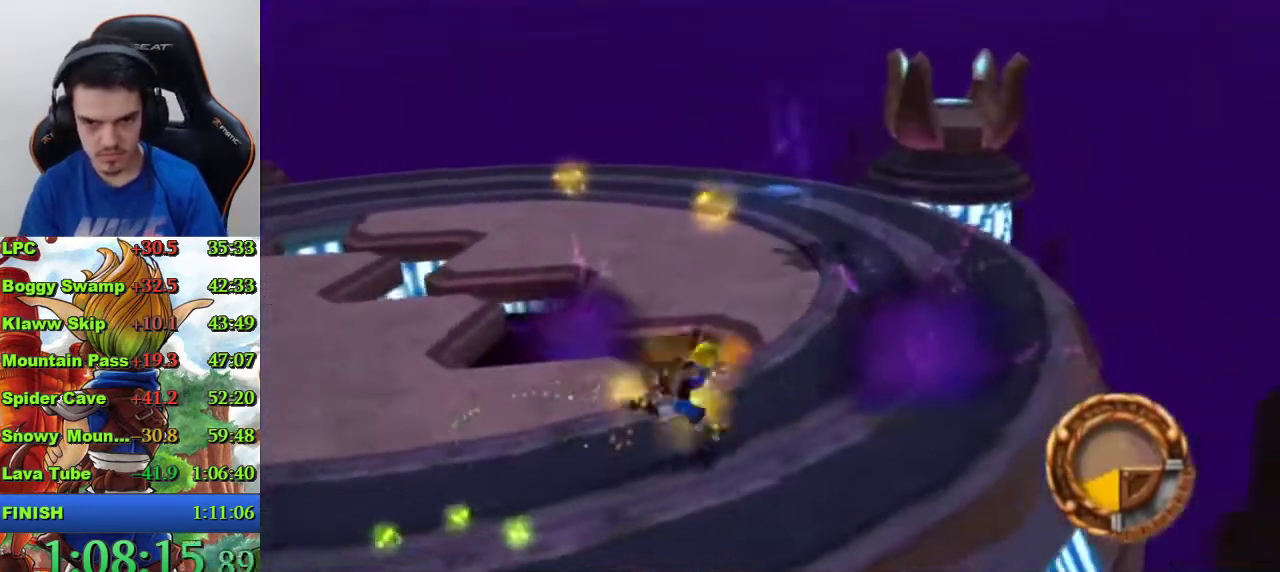
{"buttons": [], "left_stick": "up-right", "right_stick": "center", "events": [[67, "SQUARE", "up"]]}
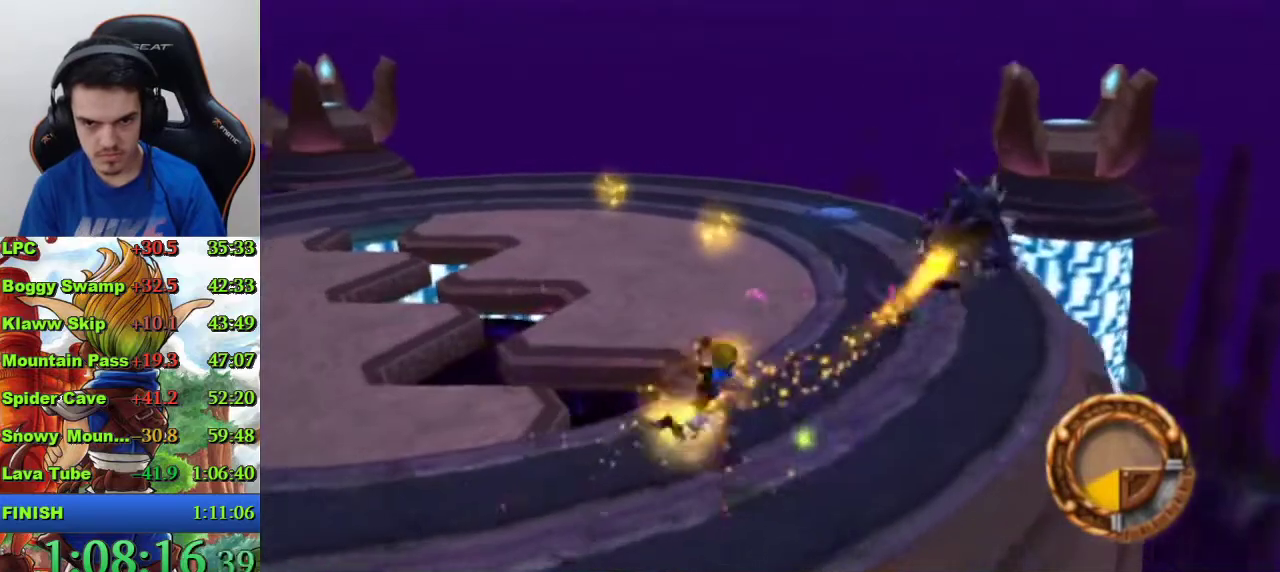
{"buttons": ["SQUARE"], "left_stick": "up", "right_stick": "center", "events": [[400, "left_stick", "up"], [467, "SQUARE", "down"]]}
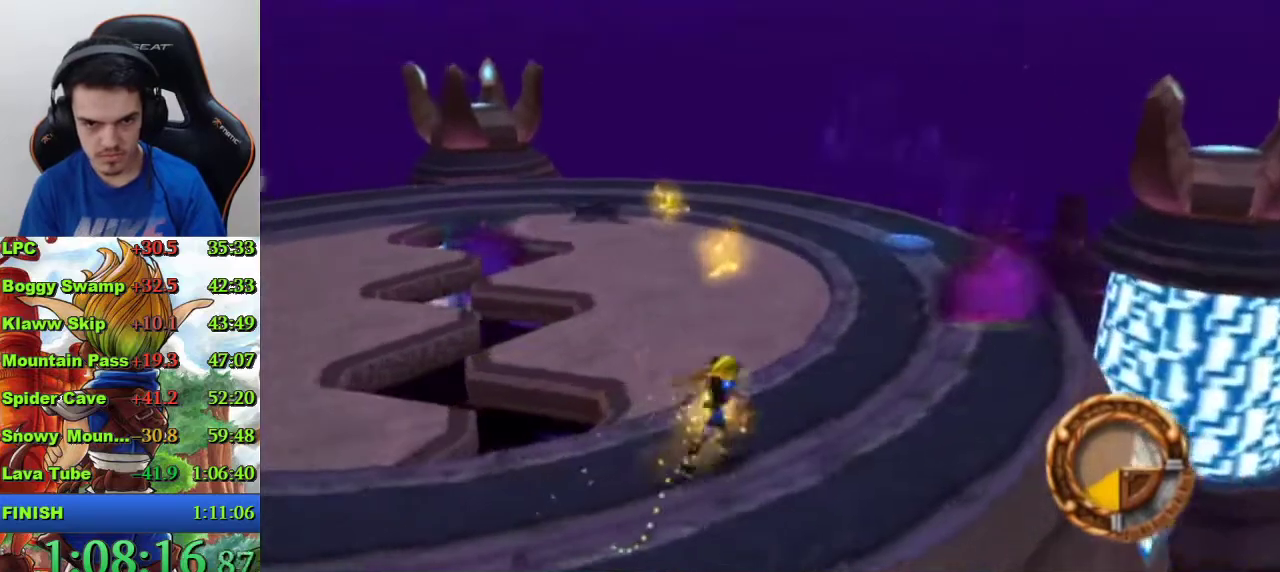
{"buttons": [], "left_stick": "up", "right_stick": "center", "events": [[67, "SQUARE", "up"]]}
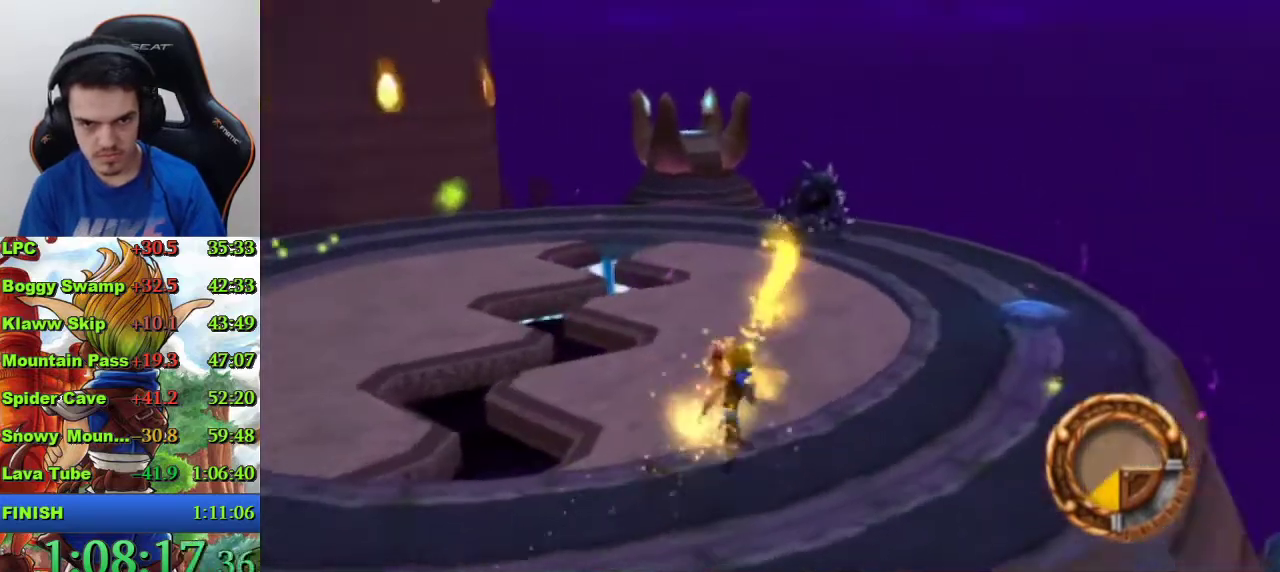
{"buttons": [], "left_stick": "up", "right_stick": "center", "events": [[233, "CIRCLE", "down"], [333, "CIRCLE", "up"]]}
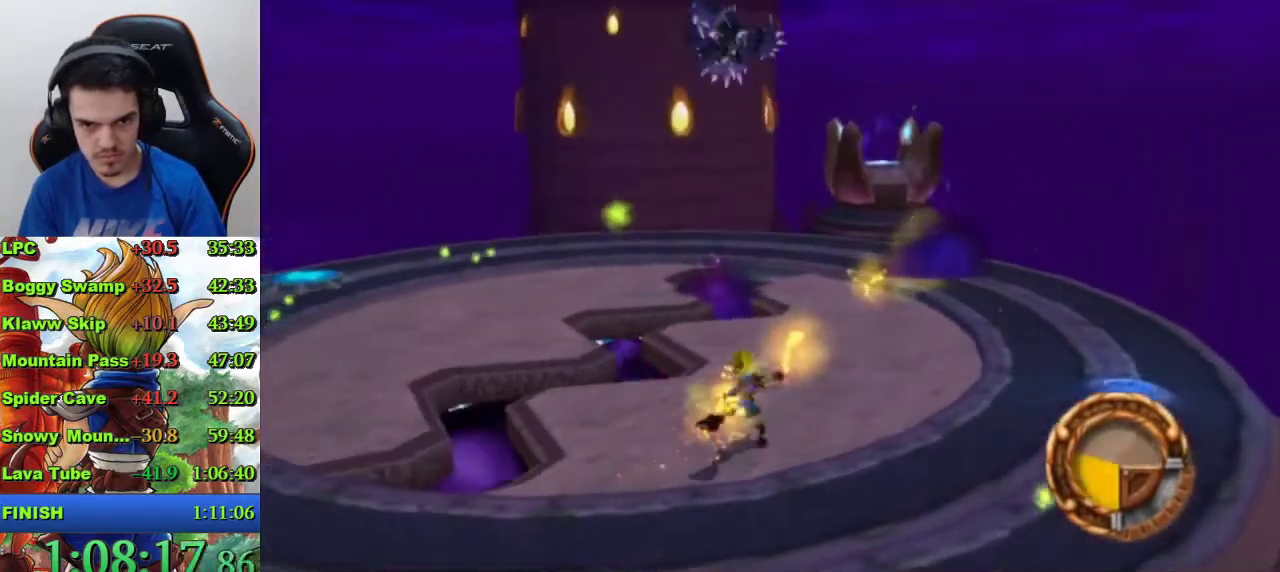
{"buttons": [], "left_stick": "center", "right_stick": "center", "events": [[267, "SQUARE", "down"], [367, "SQUARE", "up"], [433, "left_stick", "center"]]}
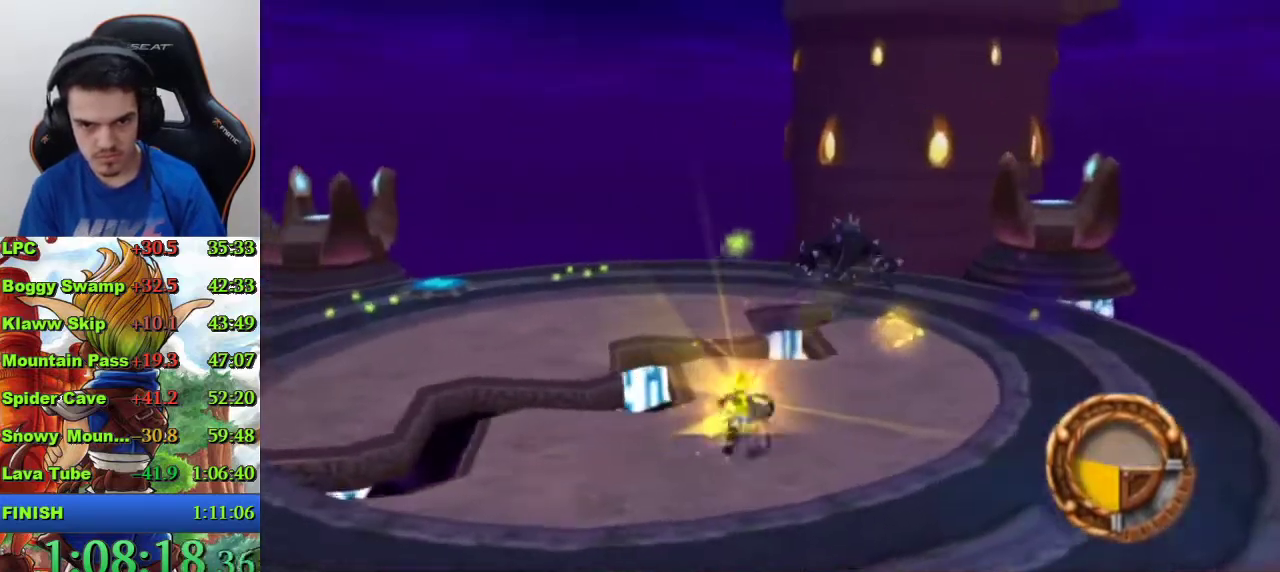
{"buttons": [], "left_stick": "center", "right_stick": "center", "events": []}
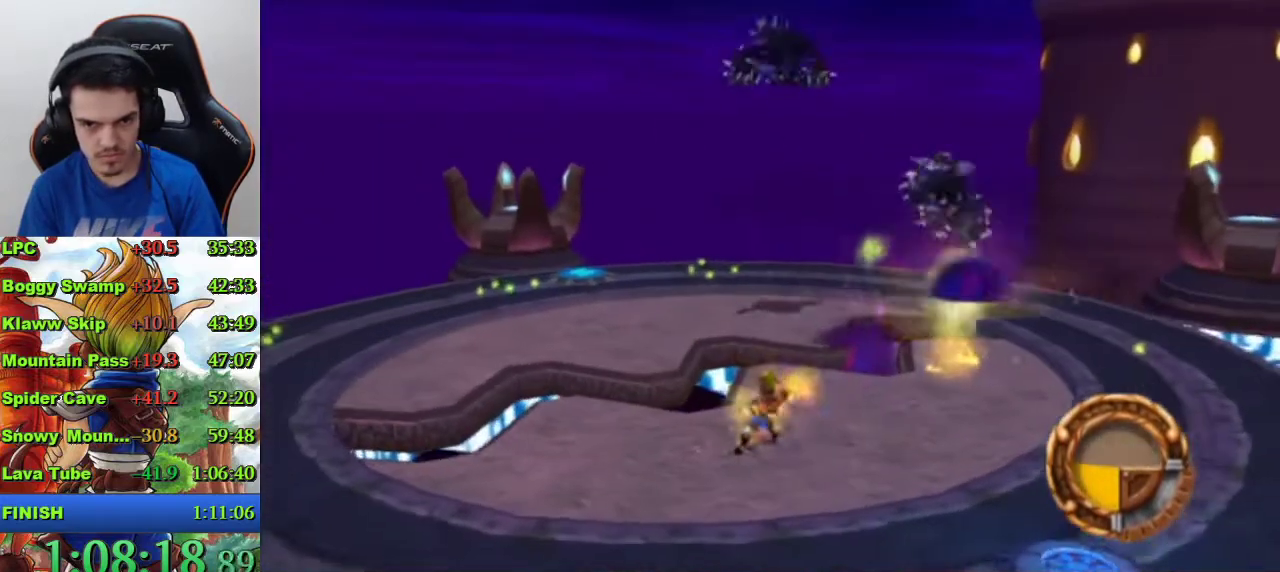
{"buttons": [], "left_stick": "center", "right_stick": "center", "events": [[100, "left_stick", "up"], [167, "SQUARE", "down"], [267, "SQUARE", "up"], [267, "left_stick", "center"]]}
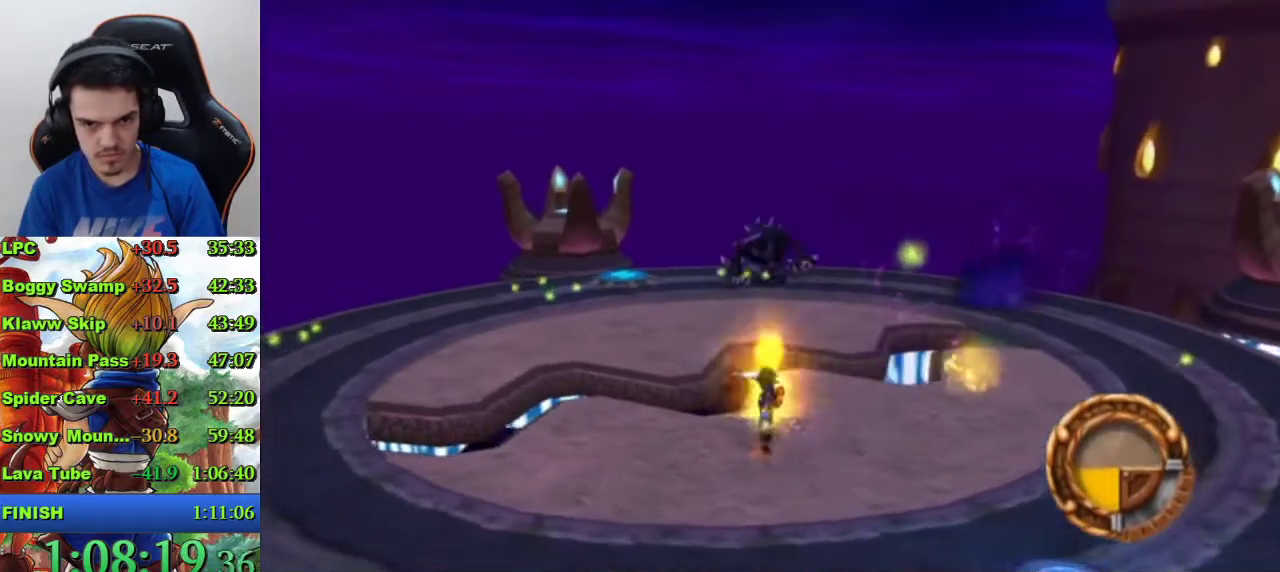
{"buttons": [], "left_stick": "left", "right_stick": "center", "events": [[167, "left_stick", "down"], [467, "left_stick", "left"]]}
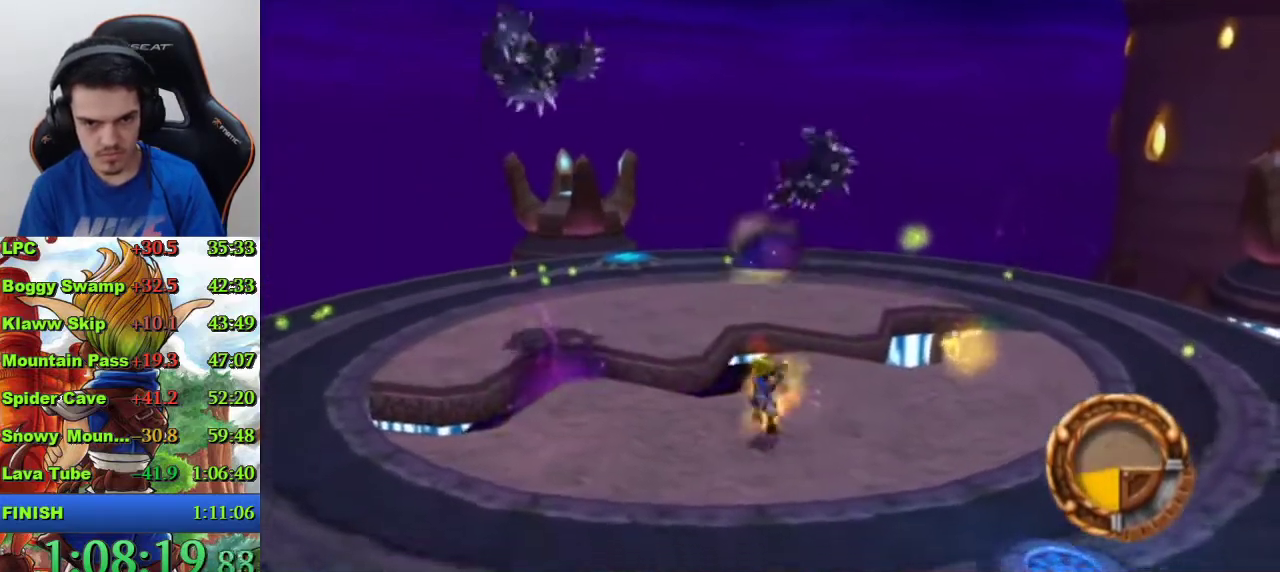
{"buttons": [], "left_stick": "center", "right_stick": "center", "events": [[67, "SQUARE", "down"], [167, "SQUARE", "up"], [200, "left_stick", "center"]]}